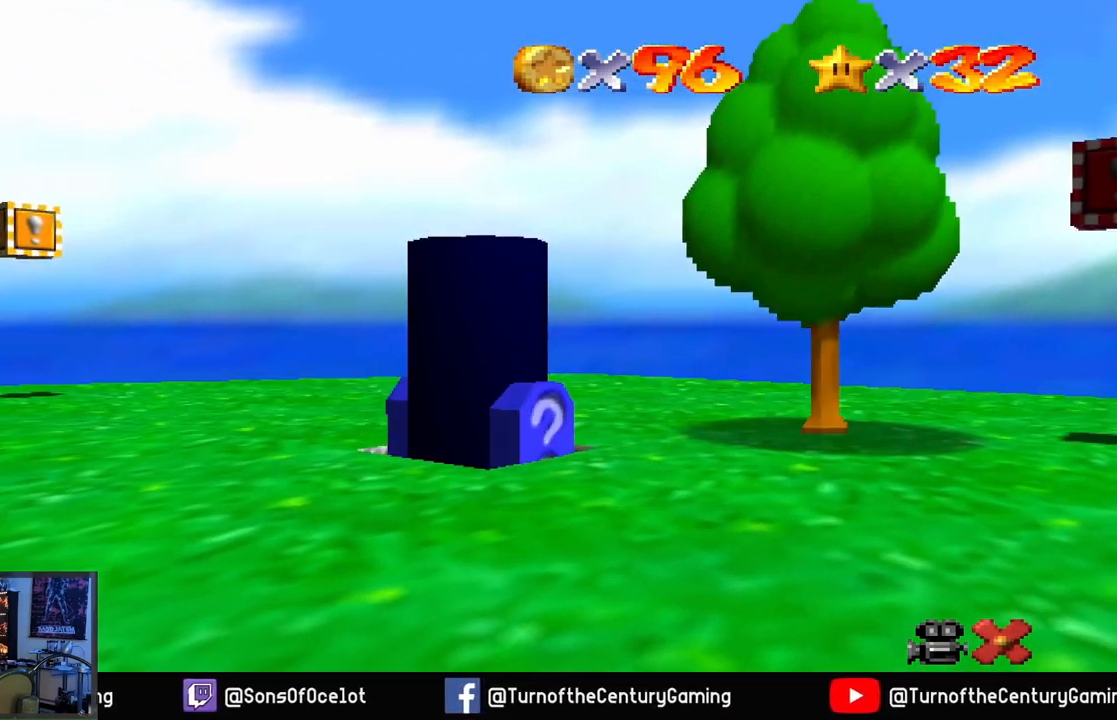
Gameplay with a controller (Xbox layout); each line is a JSON object with the inputs held at the frame after it. "events" lists button and stick changes between this image and that frame as [ms after this image, input, new state], when the widget could be followed in between.
{"buttons": [], "left_stick": "center", "right_stick": "center", "events": []}
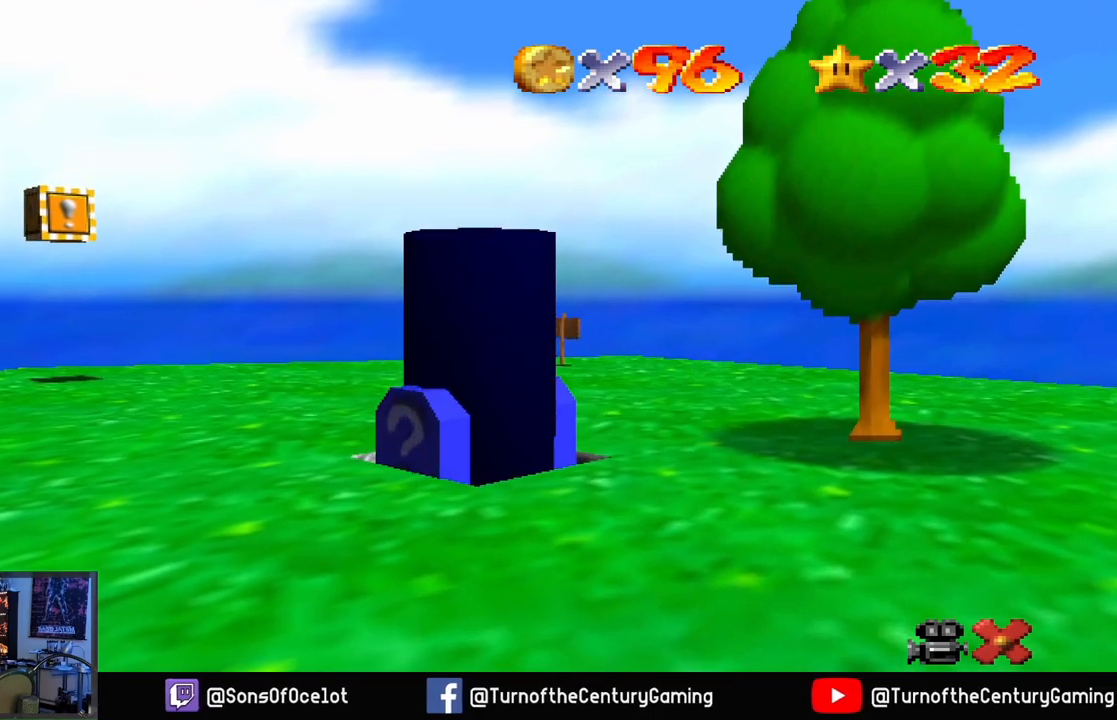
{"buttons": [], "left_stick": "center", "right_stick": "center", "events": []}
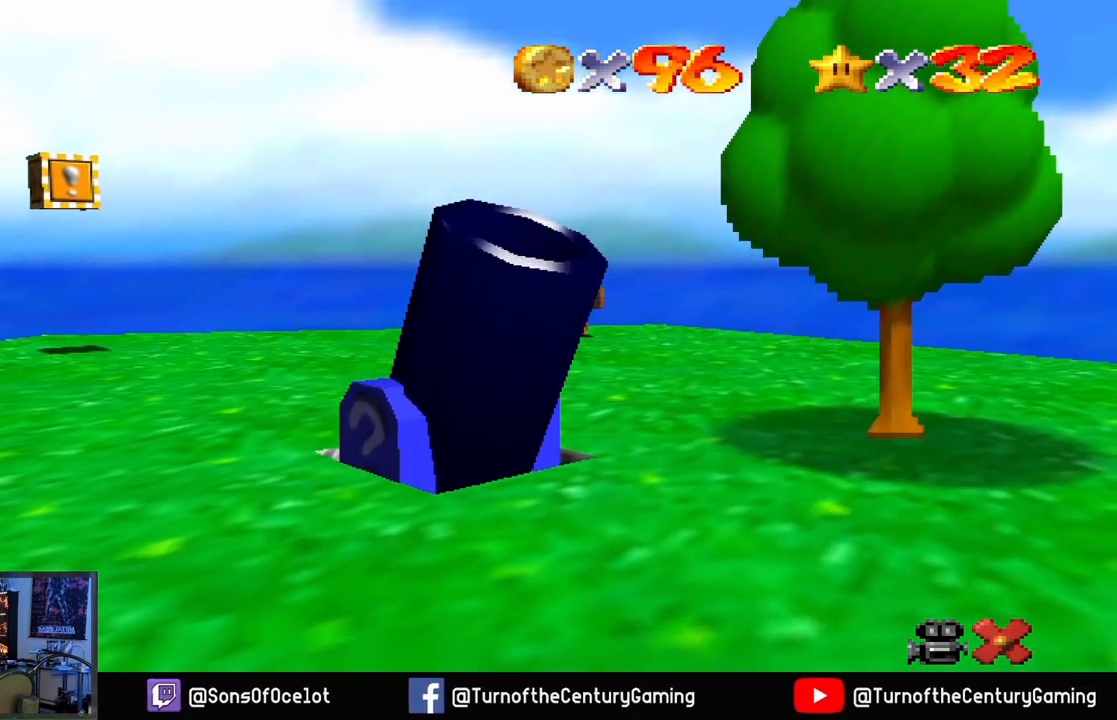
{"buttons": [], "left_stick": "center", "right_stick": "center", "events": []}
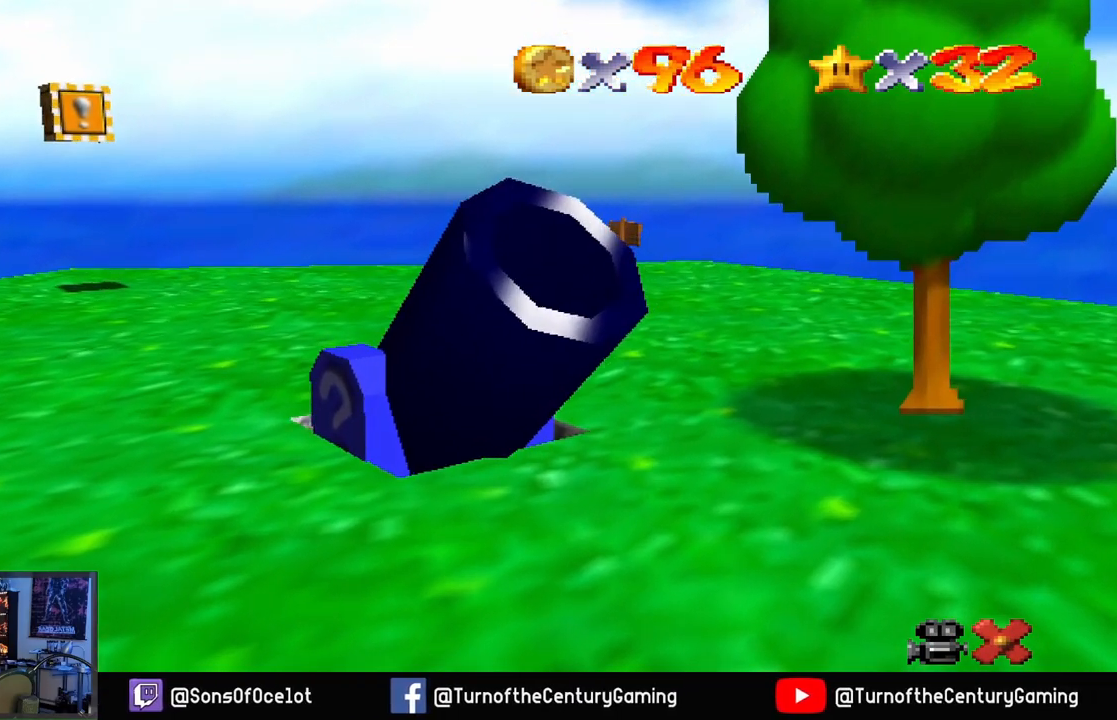
{"buttons": [], "left_stick": "up", "right_stick": "center", "events": [[167, "left_stick", "up"]]}
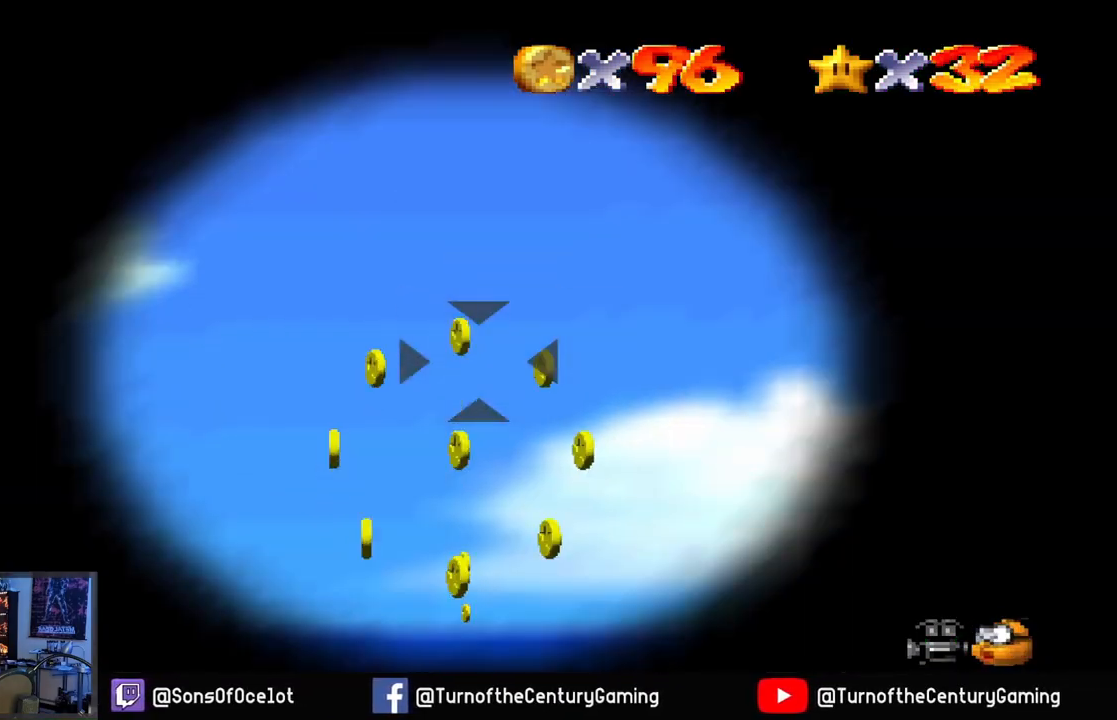
{"buttons": [], "left_stick": "down", "right_stick": "center", "events": [[16, "left_stick", "center"], [467, "left_stick", "down"]]}
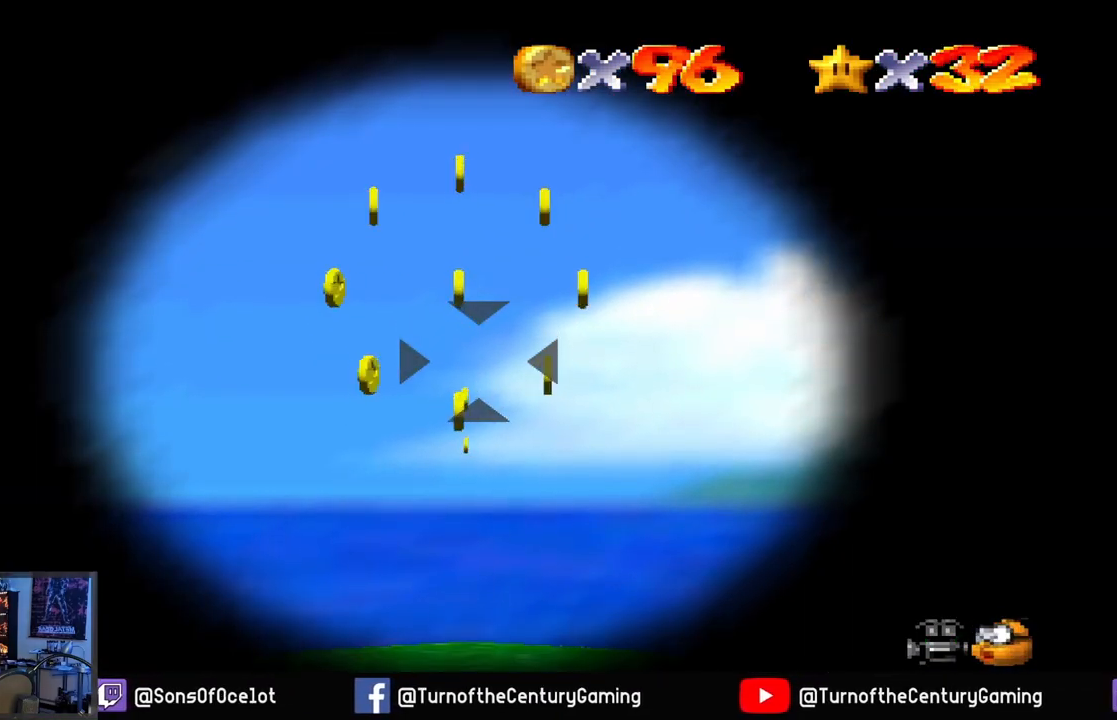
{"buttons": [], "left_stick": "center", "right_stick": "center", "events": [[100, "left_stick", "center"], [284, "left_stick", "down"], [417, "left_stick", "center"]]}
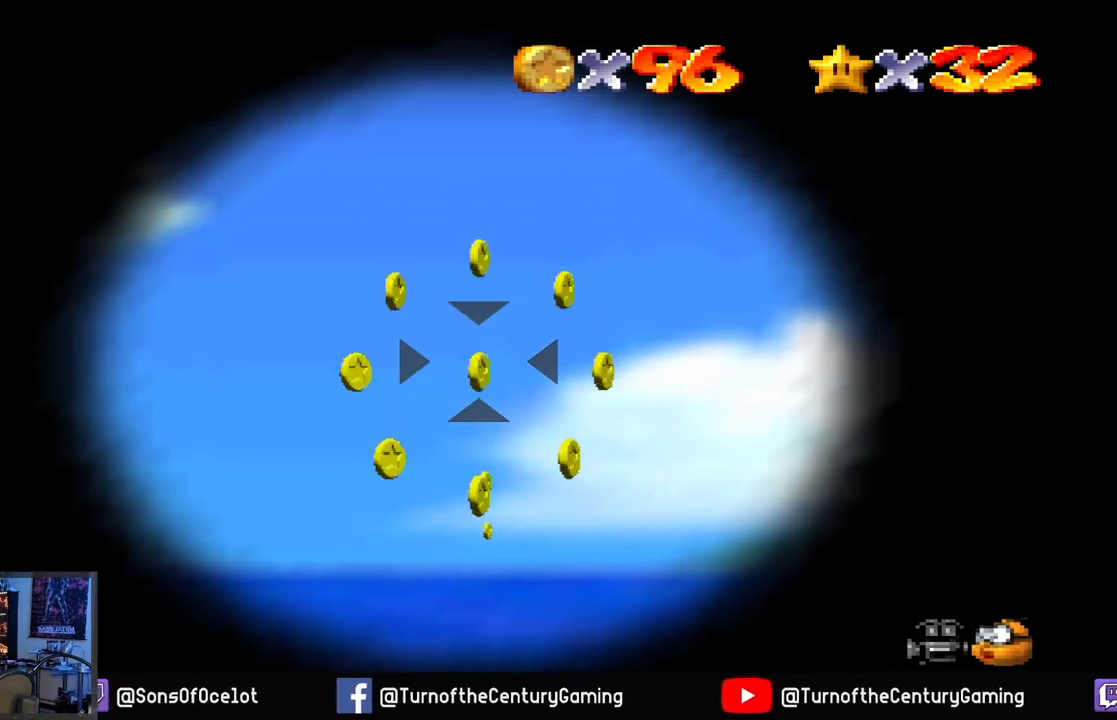
{"buttons": [], "left_stick": "center", "right_stick": "center", "events": []}
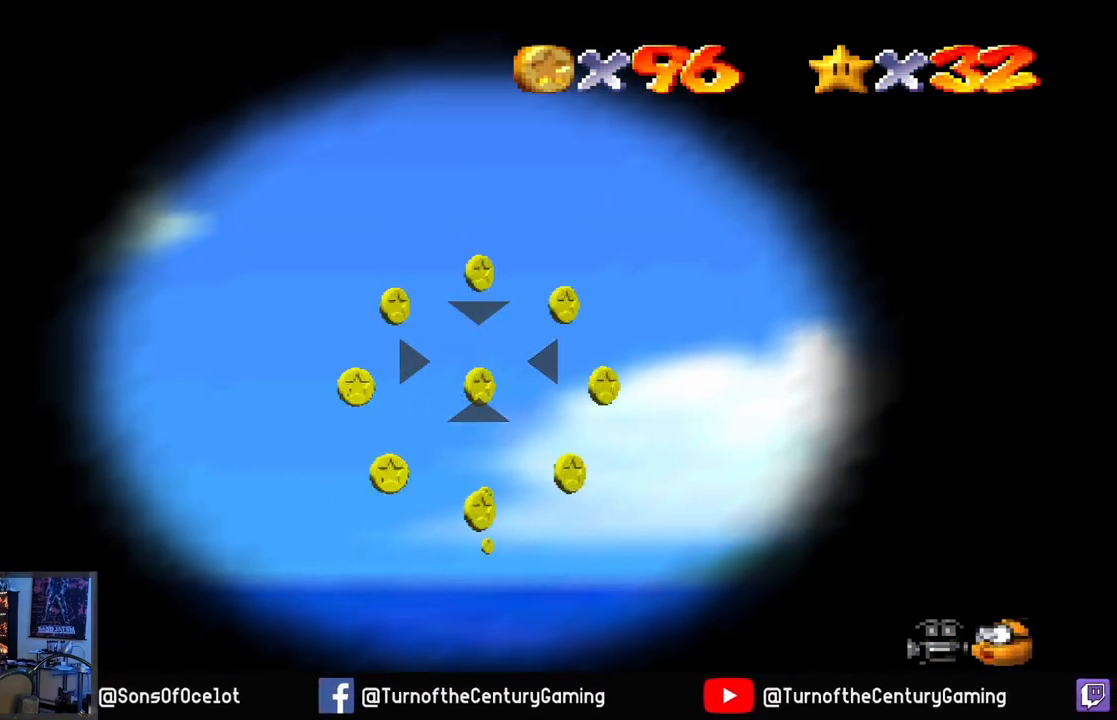
{"buttons": [], "left_stick": "center", "right_stick": "center", "events": [[117, "A", "down"], [367, "A", "up"]]}
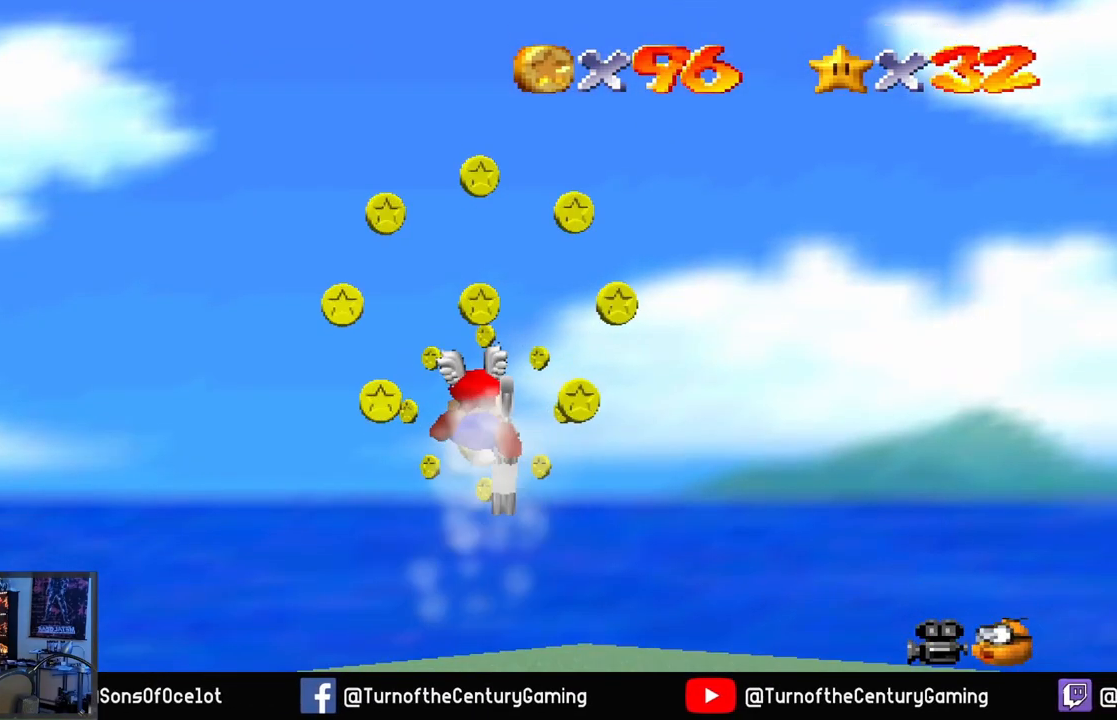
{"buttons": [], "left_stick": "center", "right_stick": "center", "events": []}
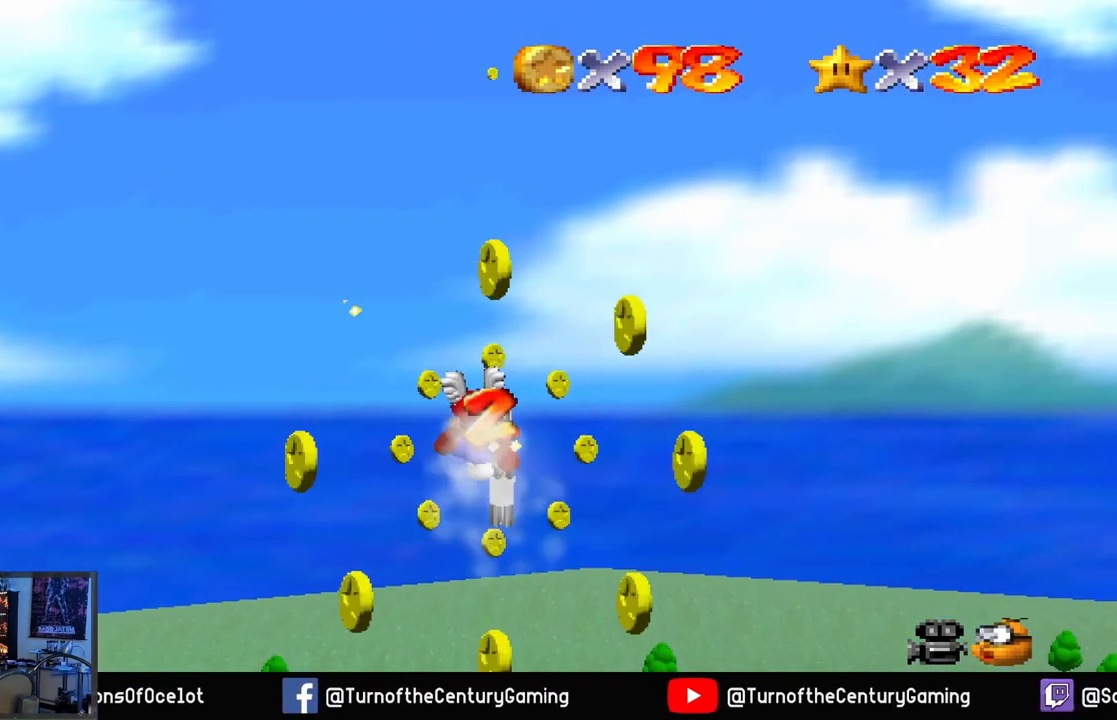
{"buttons": [], "left_stick": "center", "right_stick": "center", "events": []}
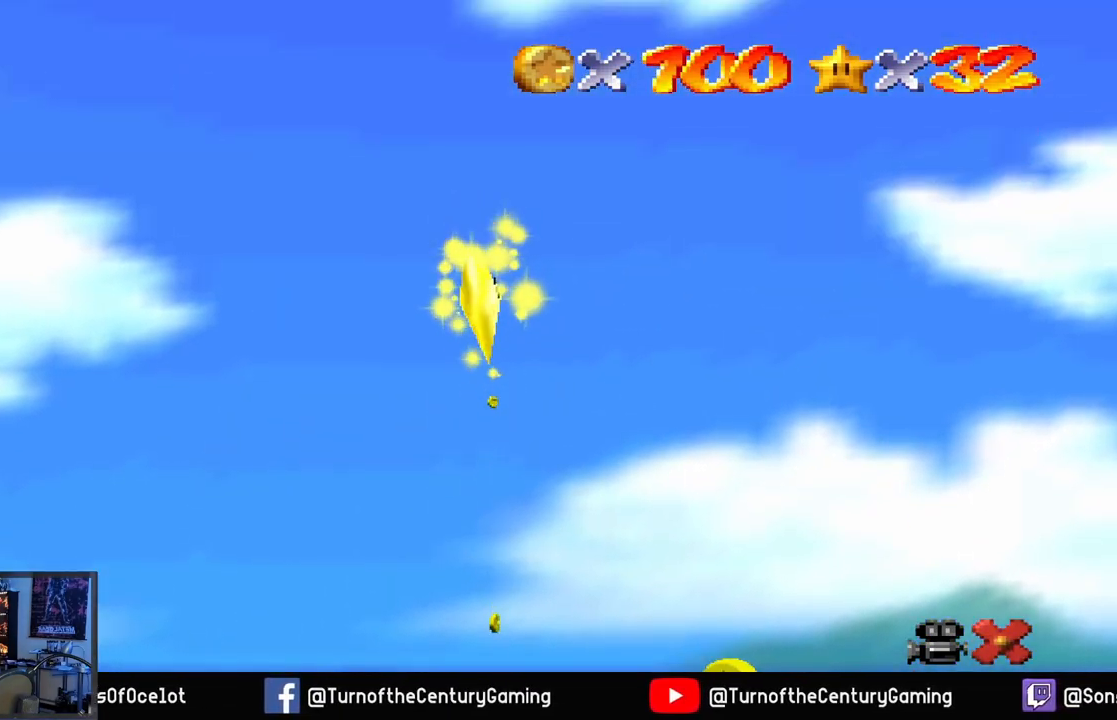
{"buttons": [], "left_stick": "center", "right_stick": "center", "events": []}
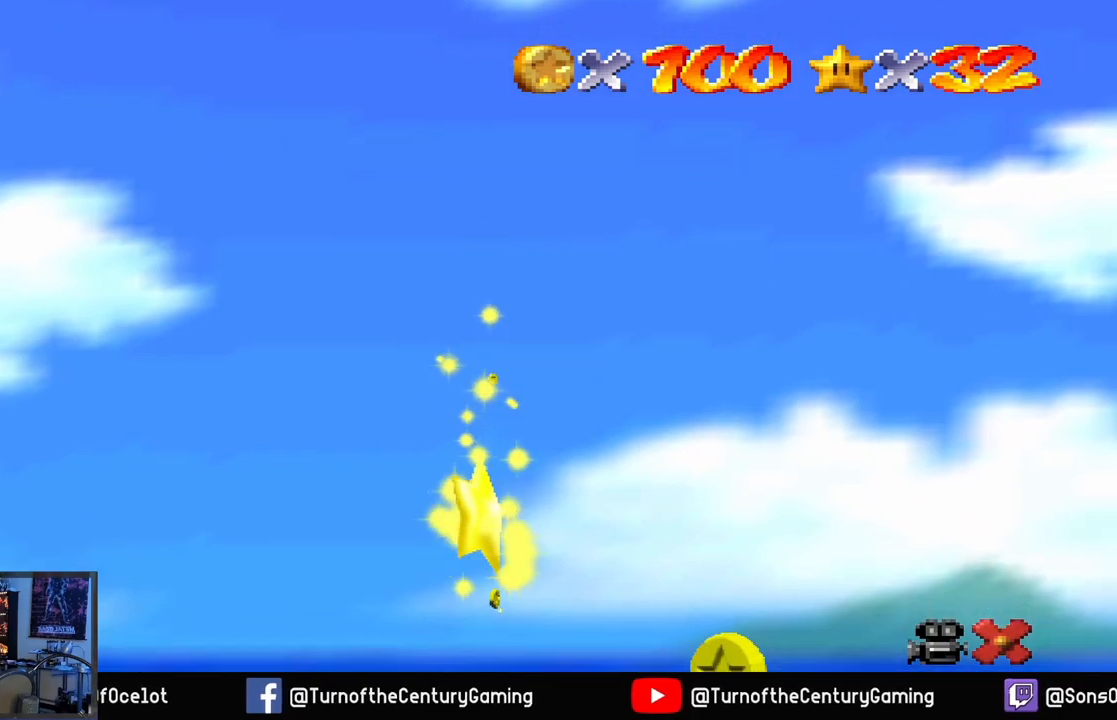
{"buttons": [], "left_stick": "center", "right_stick": "center", "events": []}
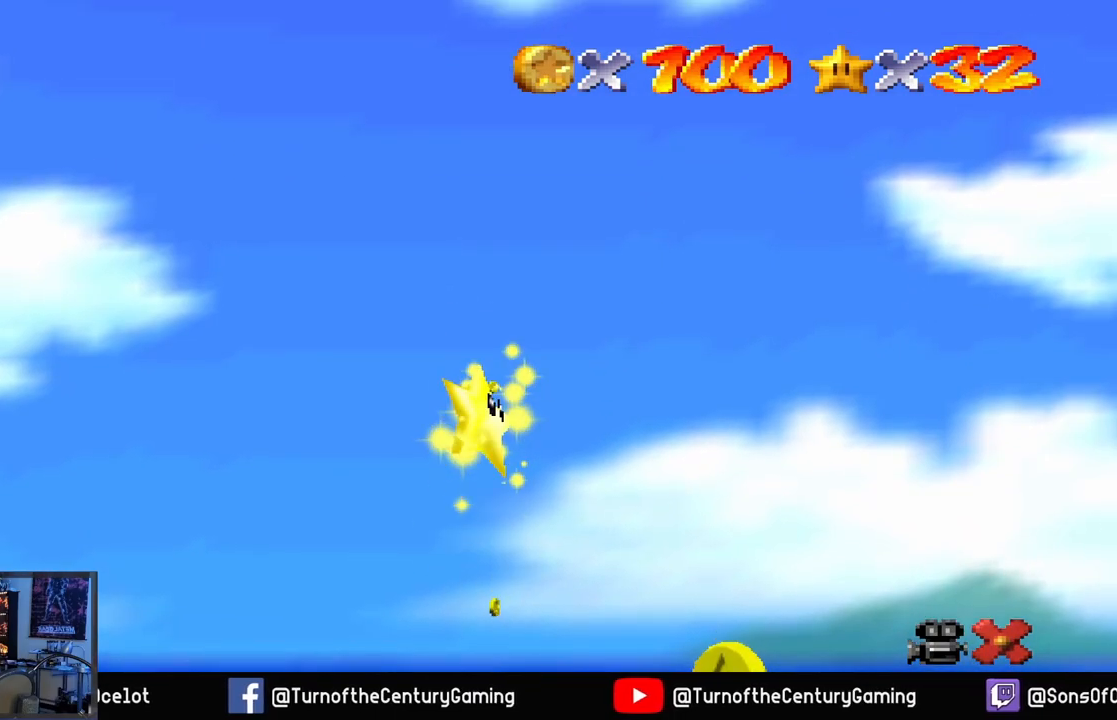
{"buttons": [], "left_stick": "center", "right_stick": "center", "events": []}
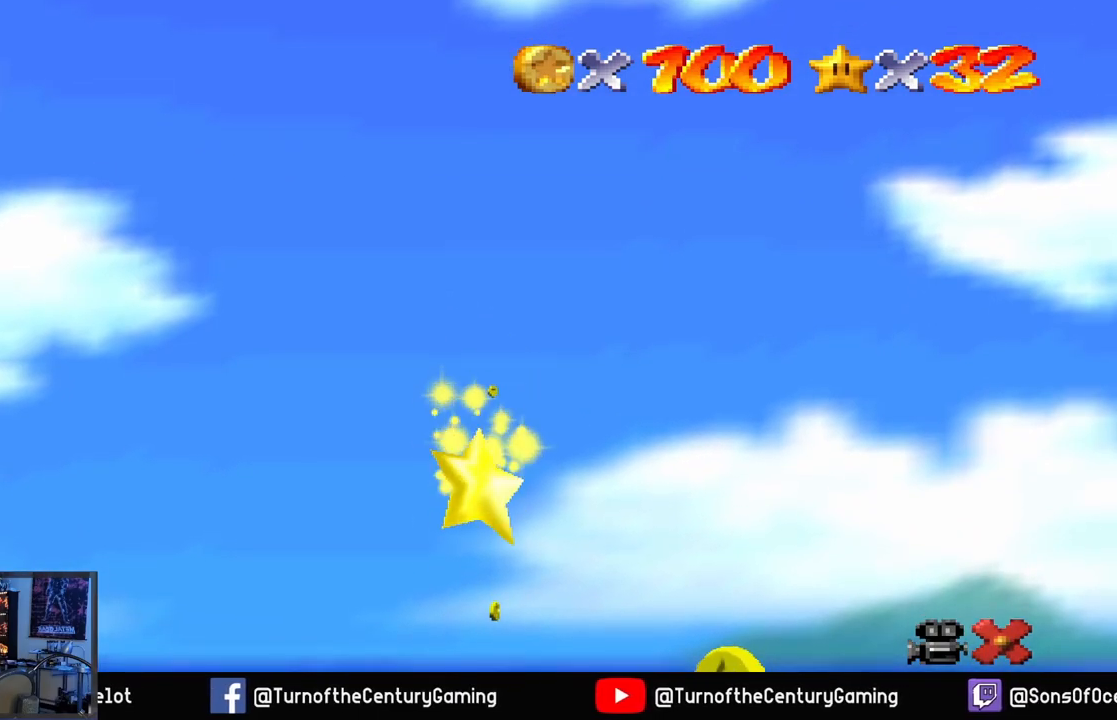
{"buttons": [], "left_stick": "center", "right_stick": "center", "events": []}
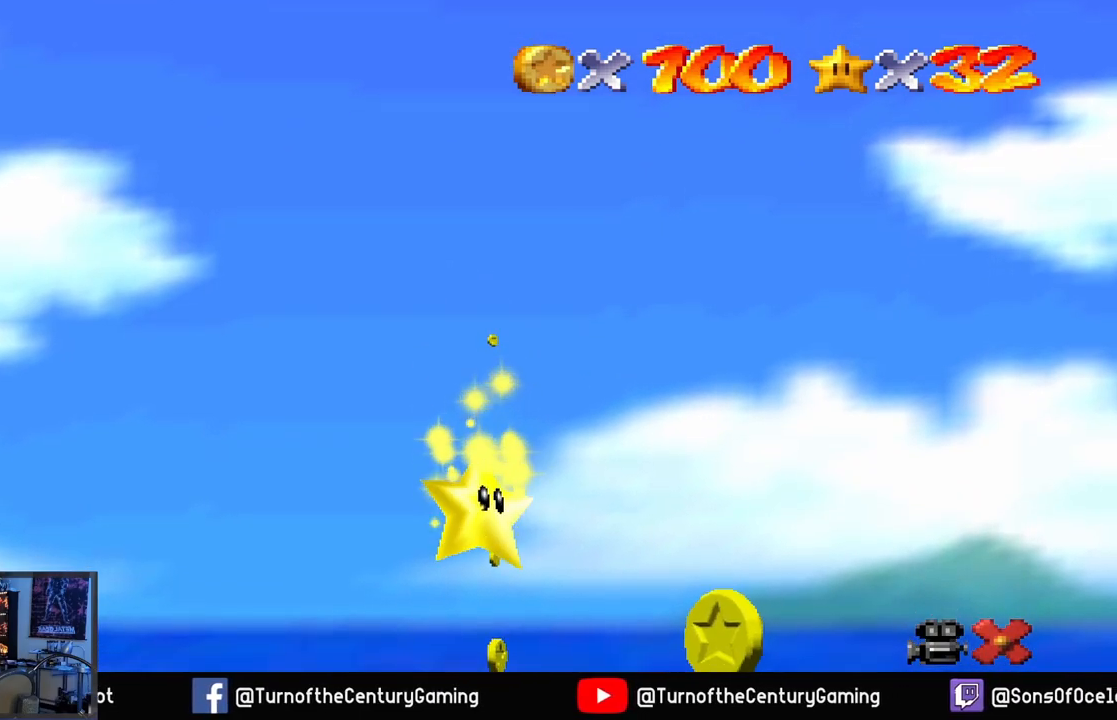
{"buttons": [], "left_stick": "center", "right_stick": "center", "events": []}
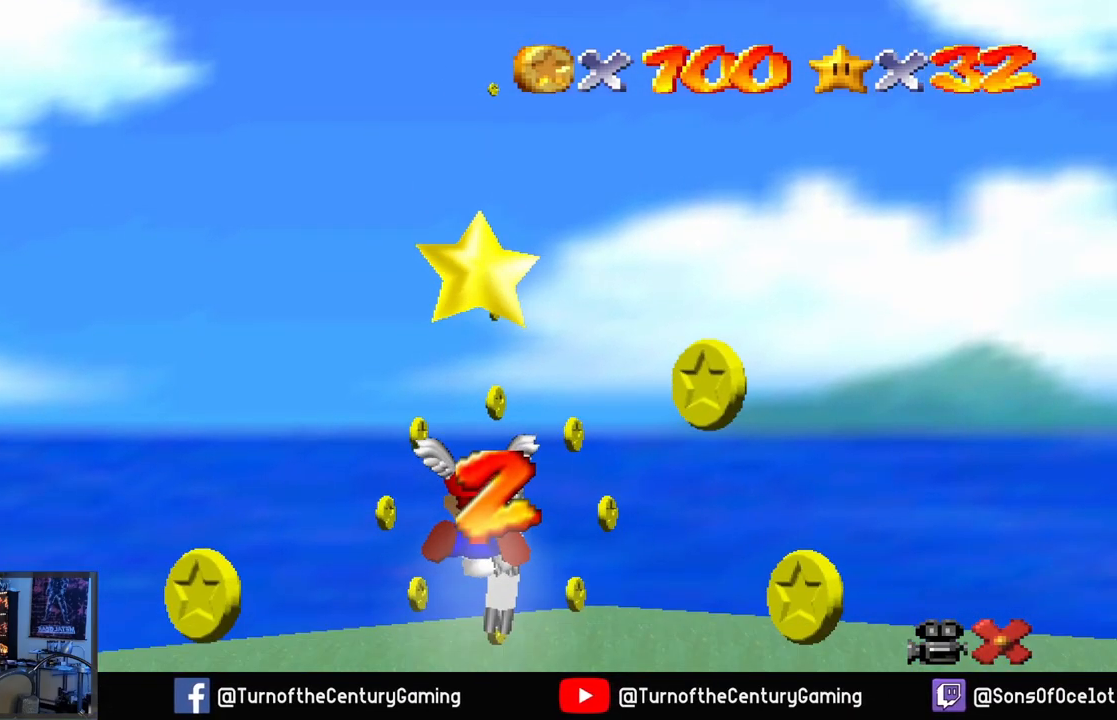
{"buttons": [], "left_stick": "center", "right_stick": "center", "events": []}
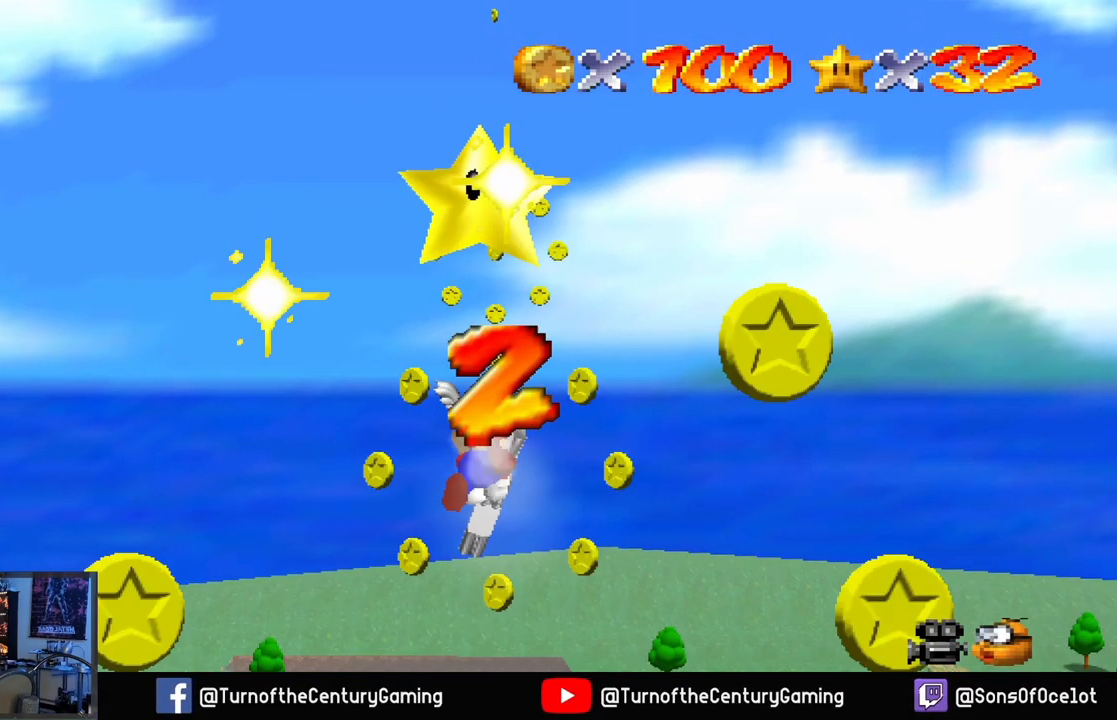
{"buttons": [], "left_stick": "down-right", "right_stick": "center", "events": [[384, "left_stick", "down-right"]]}
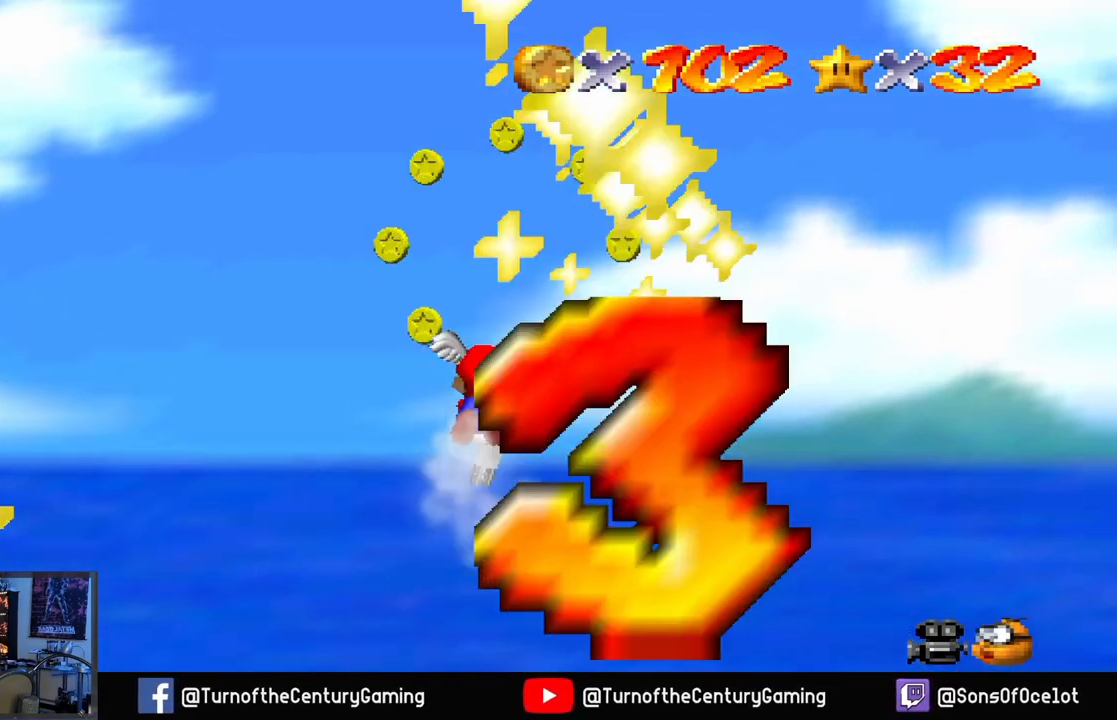
{"buttons": [], "left_stick": "center", "right_stick": "center", "events": [[201, "left_stick", "center"]]}
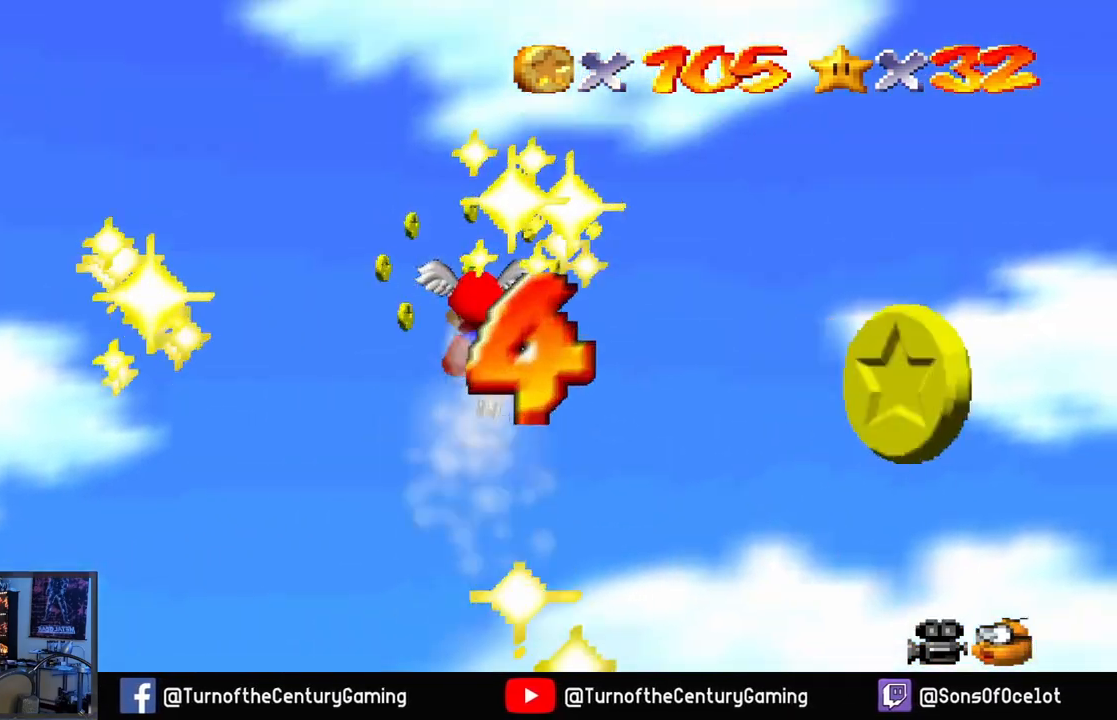
{"buttons": [], "left_stick": "up-left", "right_stick": "center", "events": [[317, "left_stick", "up-left"]]}
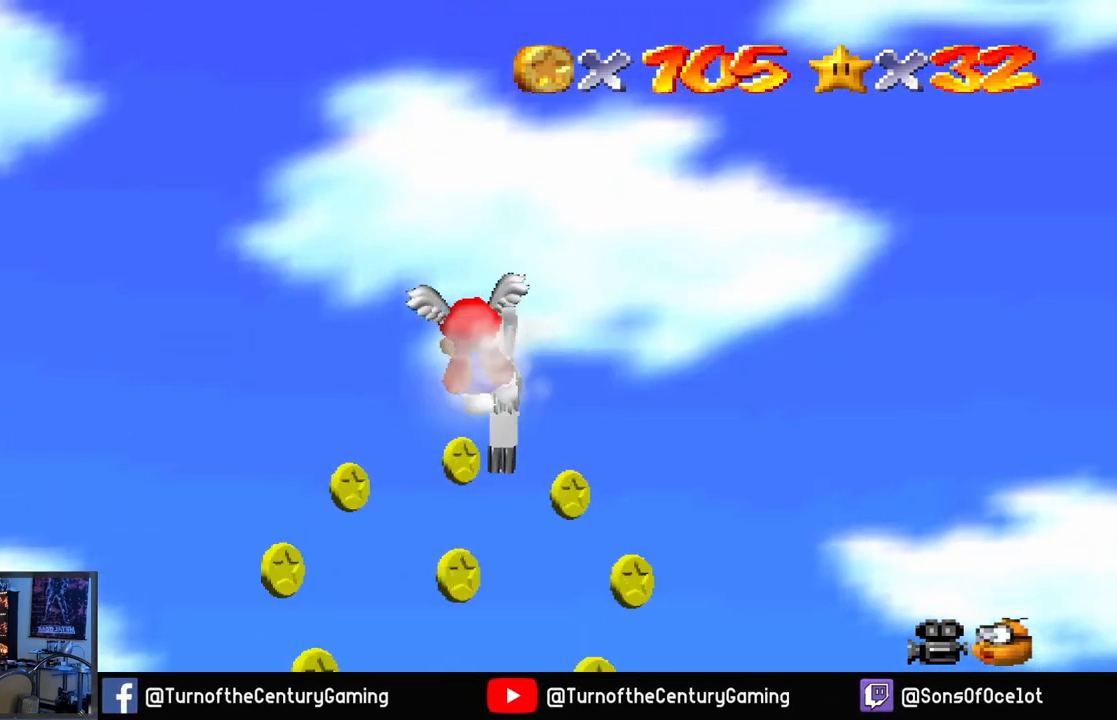
{"buttons": [], "left_stick": "up", "right_stick": "center", "events": [[484, "left_stick", "up"]]}
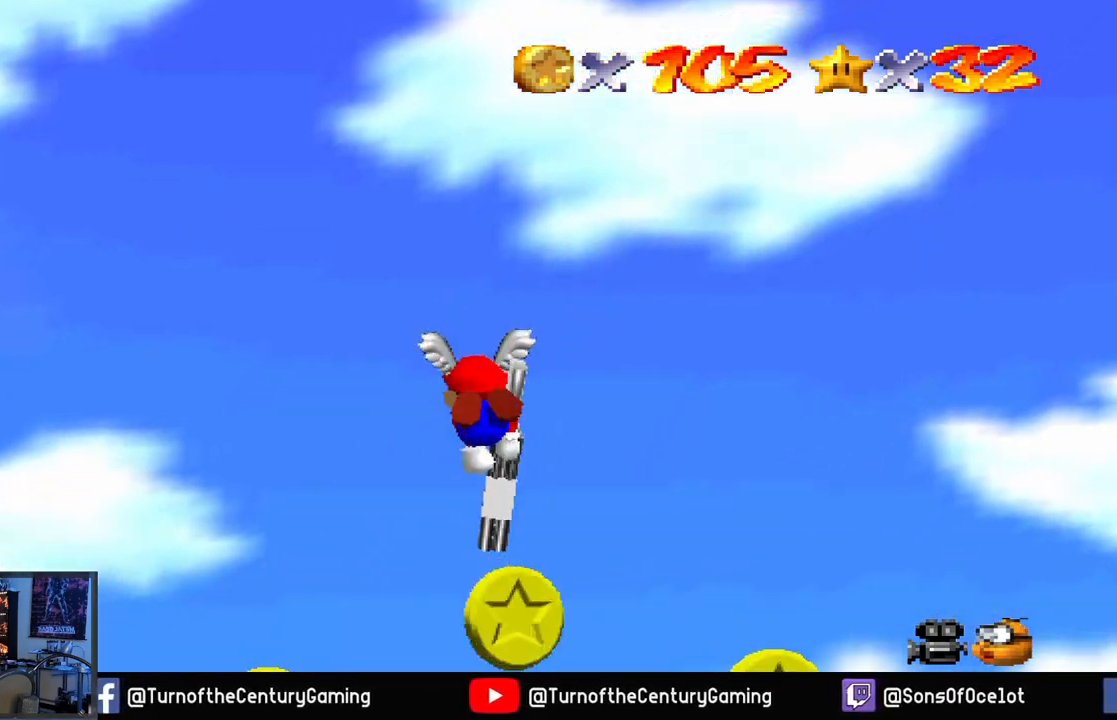
{"buttons": [], "left_stick": "right", "right_stick": "center", "events": [[150, "left_stick", "center"], [400, "left_stick", "right"]]}
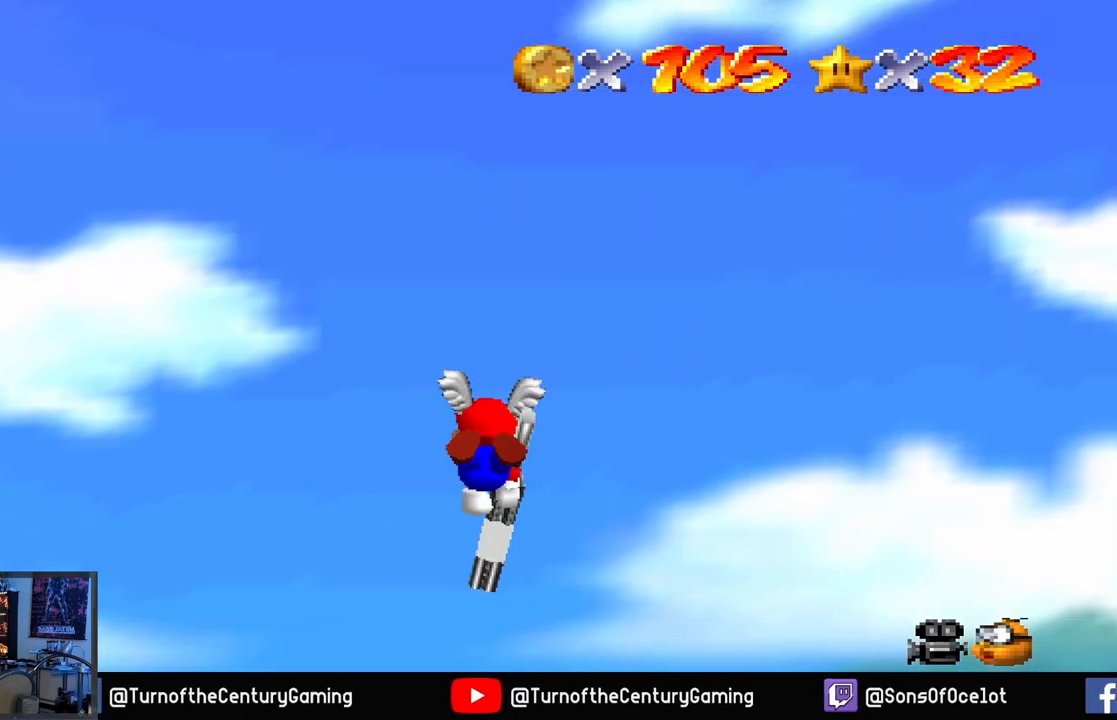
{"buttons": [], "left_stick": "right", "right_stick": "center", "events": []}
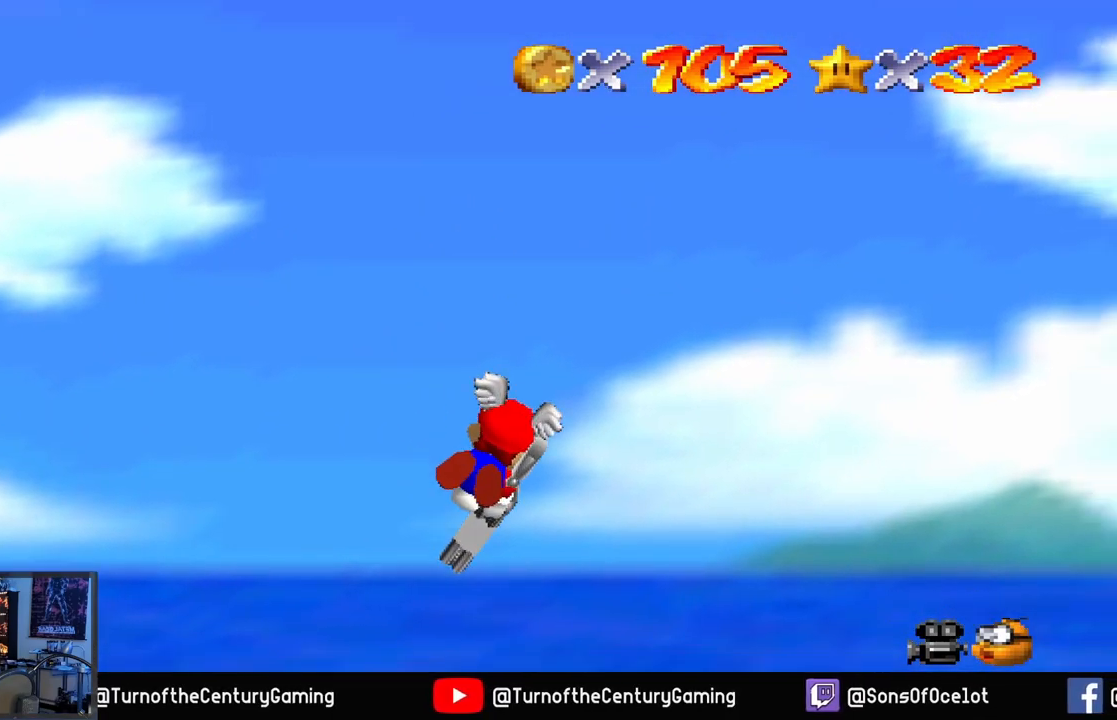
{"buttons": [], "left_stick": "right", "right_stick": "center", "events": []}
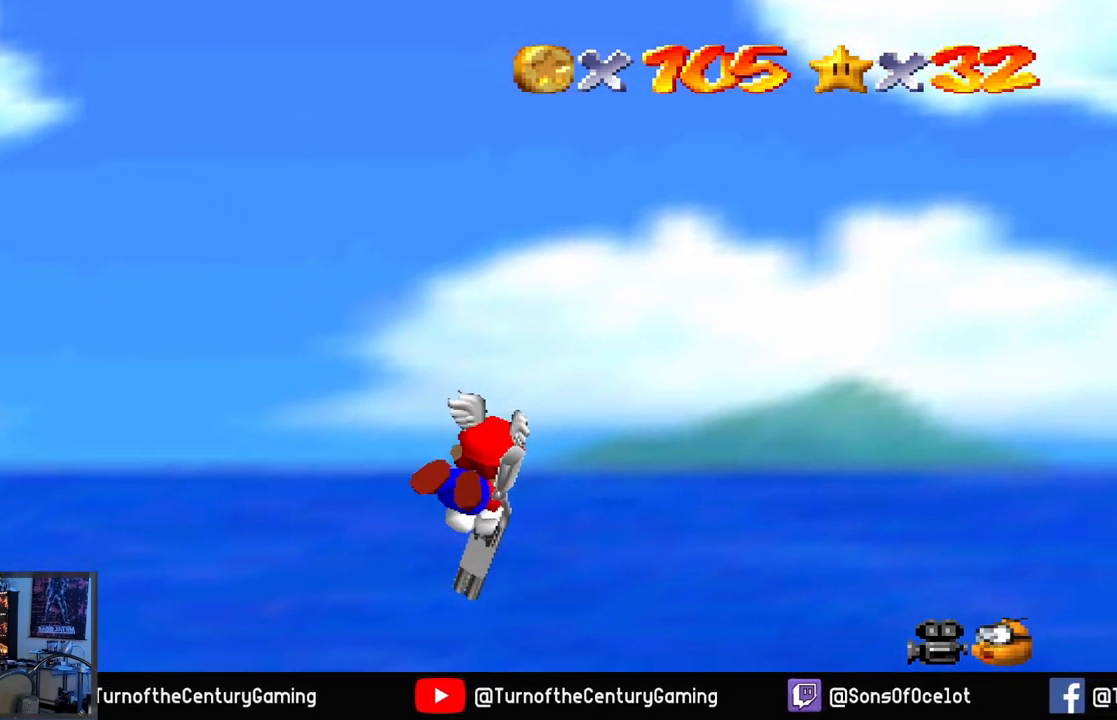
{"buttons": [], "left_stick": "down-right", "right_stick": "center", "events": [[284, "left_stick", "down-right"]]}
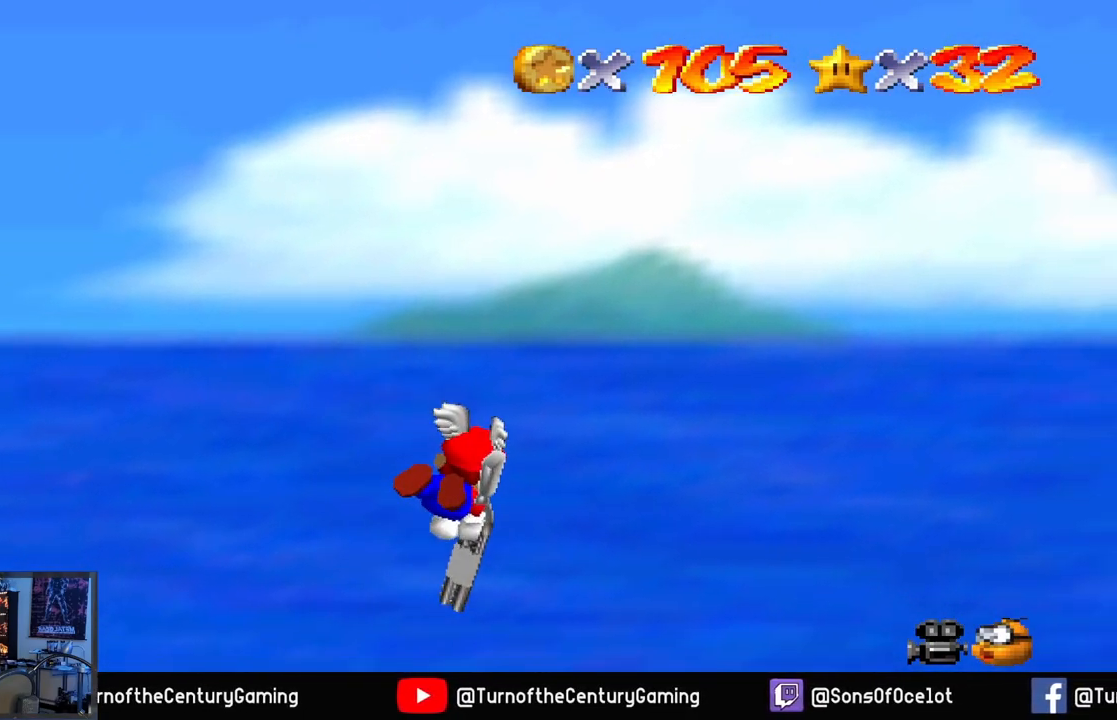
{"buttons": [], "left_stick": "down-right", "right_stick": "center", "events": []}
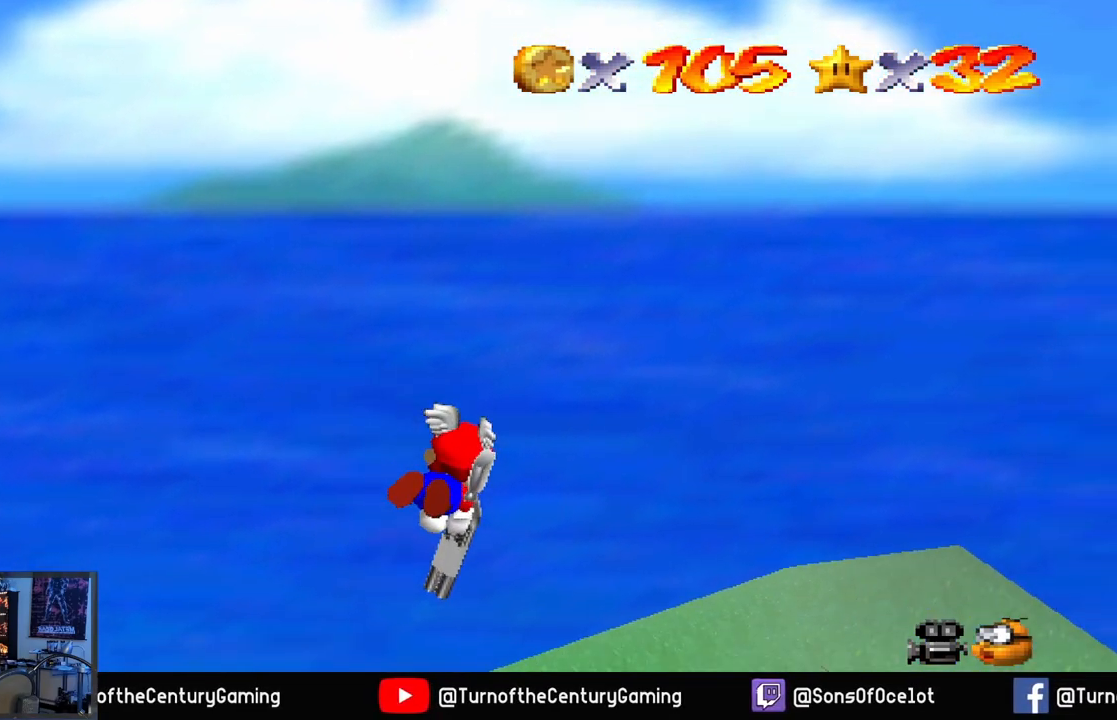
{"buttons": [], "left_stick": "down-right", "right_stick": "center", "events": []}
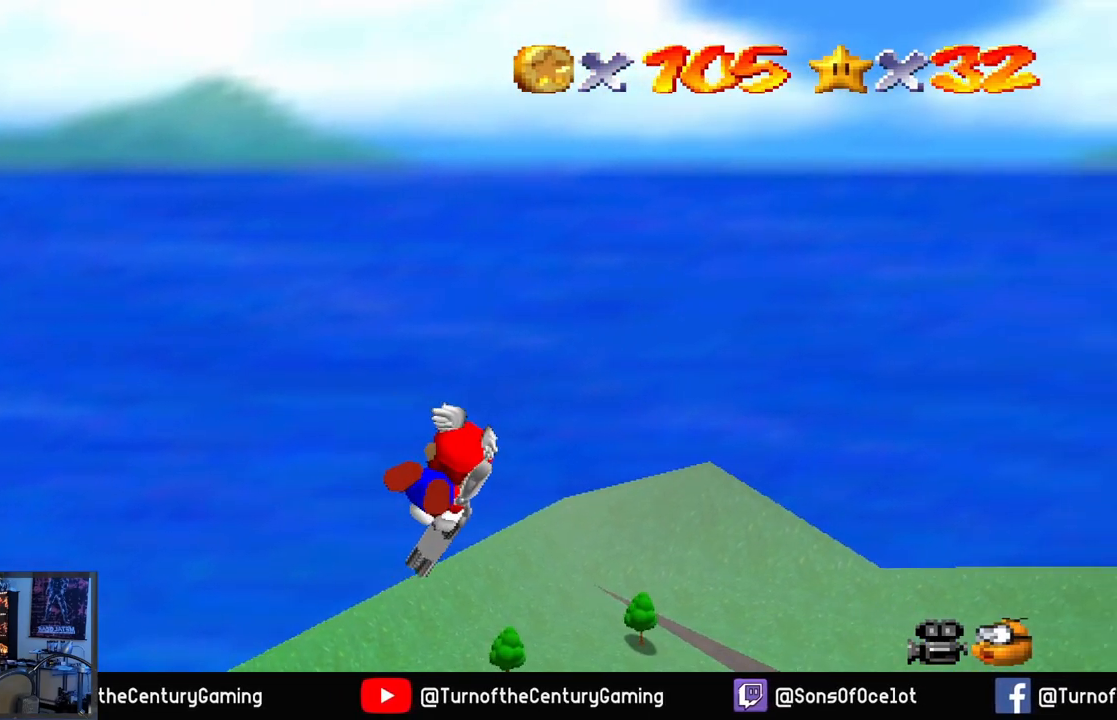
{"buttons": [], "left_stick": "down-right", "right_stick": "center", "events": []}
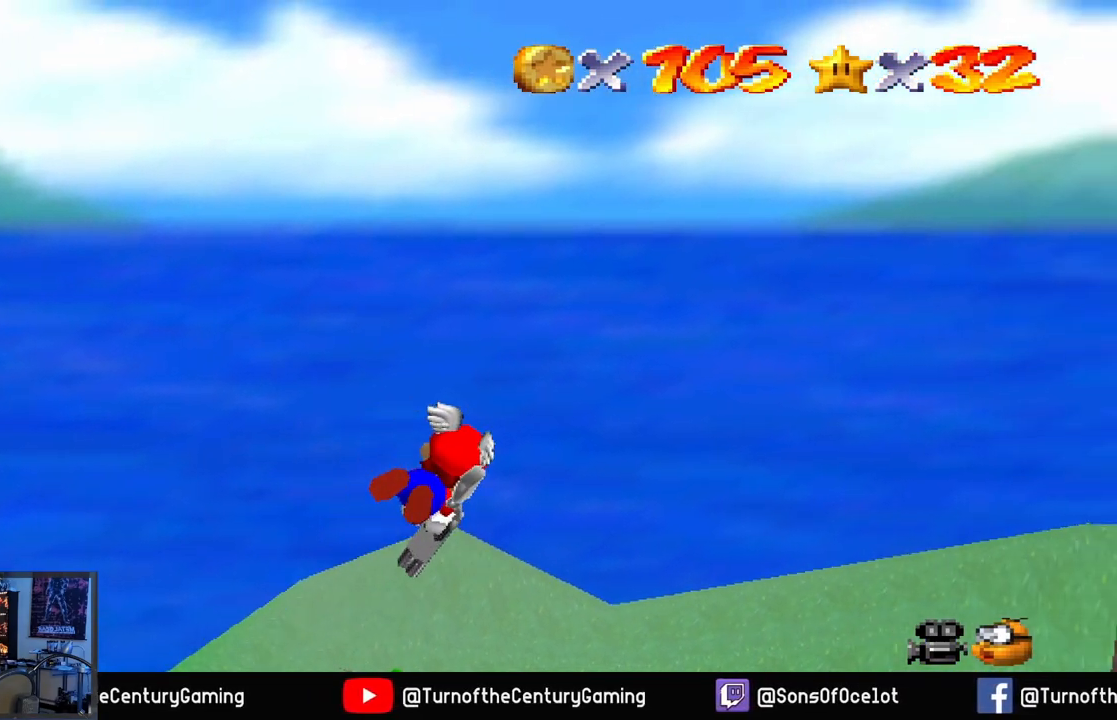
{"buttons": [], "left_stick": "down-right", "right_stick": "center", "events": []}